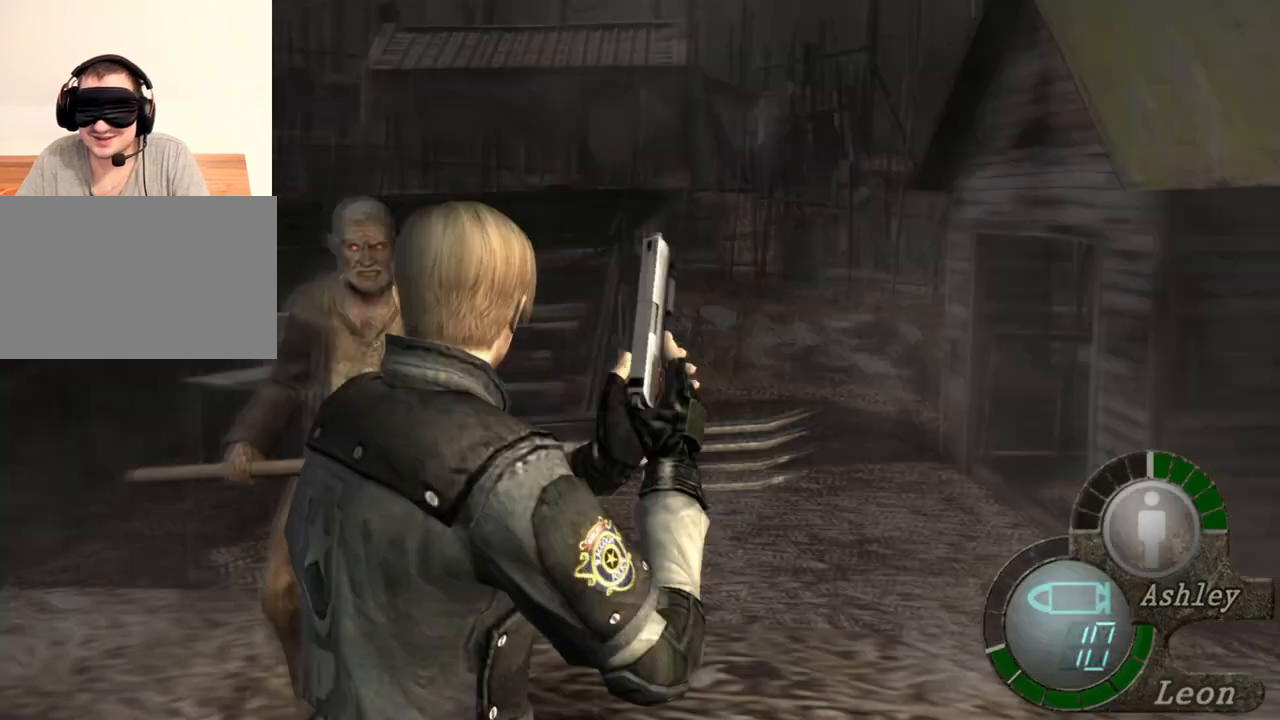
Gameplay with keyboard and mouse; each line is a JSON object with the keys and mouse buttons held at the frame after it. "events" lists presses ("down") and releases ("up") of "1", "2", "3", "4", "5", "a", "alt", "b", "c", "ctrl", "d", "e", "f", "g", "q", "r", "s", "shift", "space", "t", "tab", "tilde", "v", "w", "x", "z", "mouse_left", "mouse_wheel", "mouse_right", "mouse_mb4" and "mouse_mb5" between this image and that frame as [ms after this image, input, new state], when the widget could be followed in between. "mouse_left", "mouse_wheel", "mouse_right", "mouse_mb4", "mouse_mb5" = the "left", "wheel", "right", "mb4", "mb5" buttons of the "mouse" list. No other keys are recorded. "wheel" means that the mouse wheel is clicked or scrolled. Mouse movement is not recorded.
{"keys": ["shift", "w"], "mouse": [], "events": [[200, "shift", "down"], [200, "w", "down"]]}
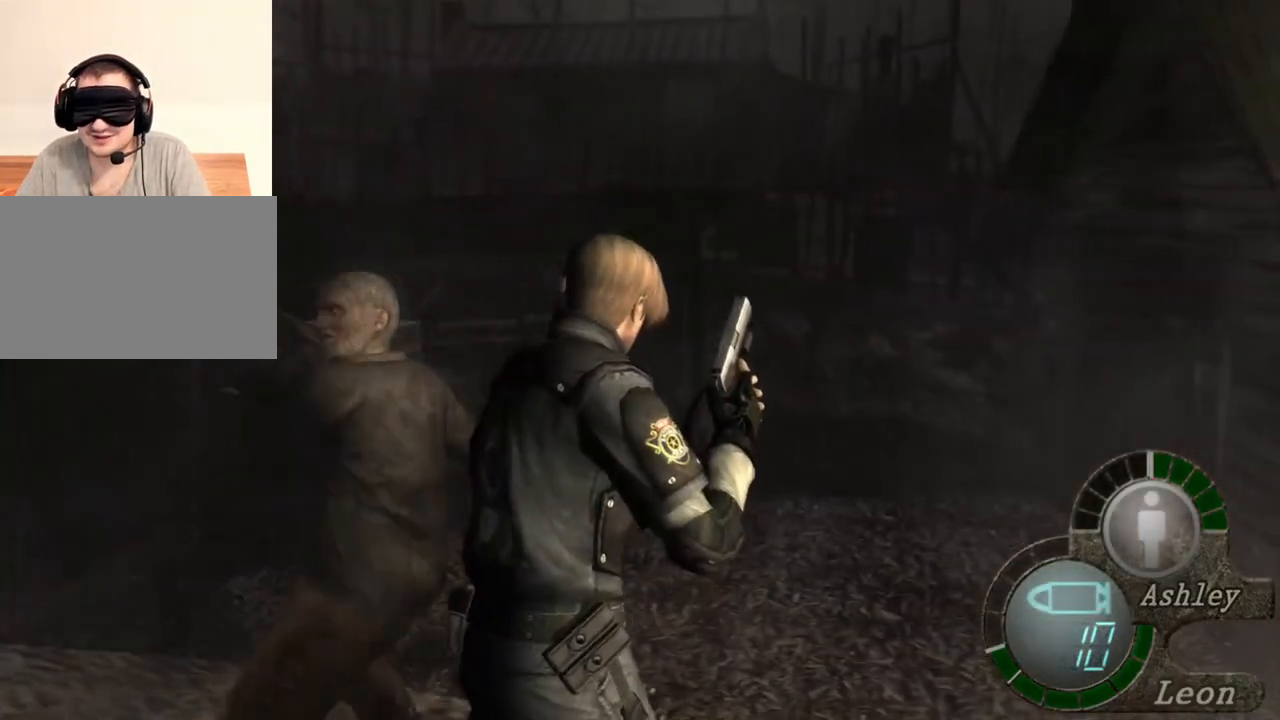
{"keys": ["shift", "w"], "mouse": [], "events": []}
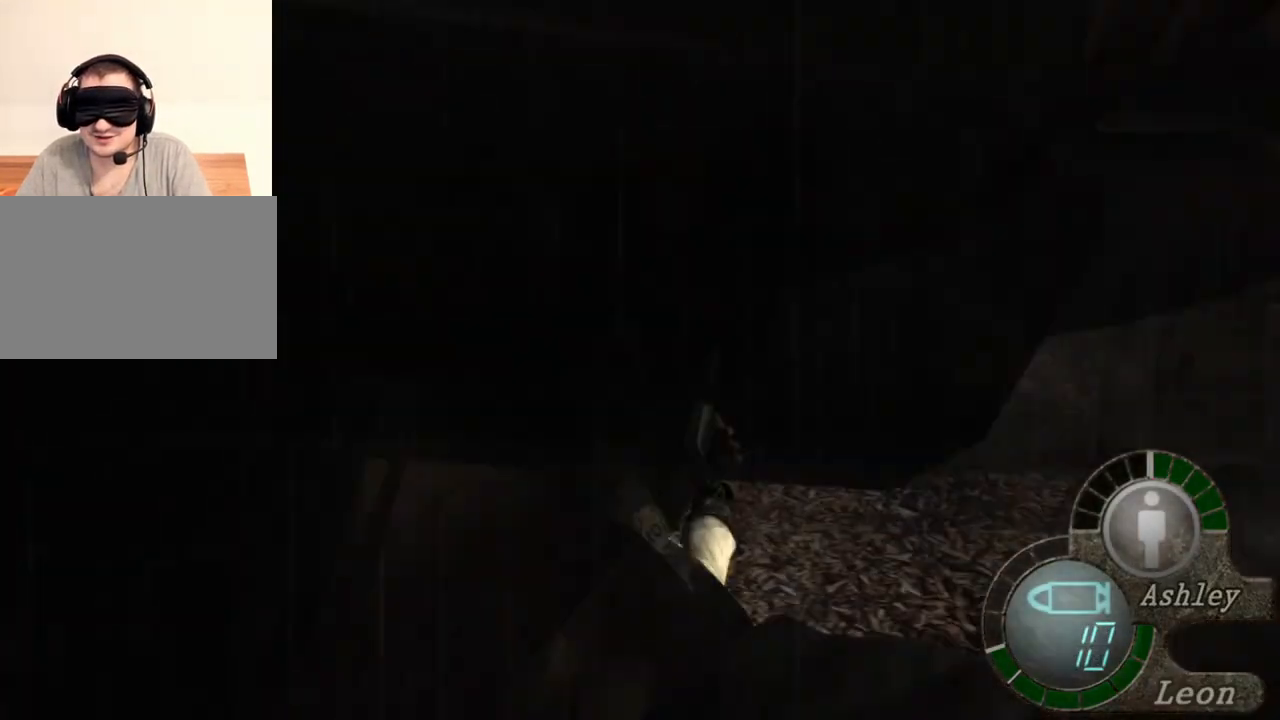
{"keys": ["s"], "mouse": [], "events": [[400, "w", "up"], [433, "s", "down"], [433, "shift", "up"]]}
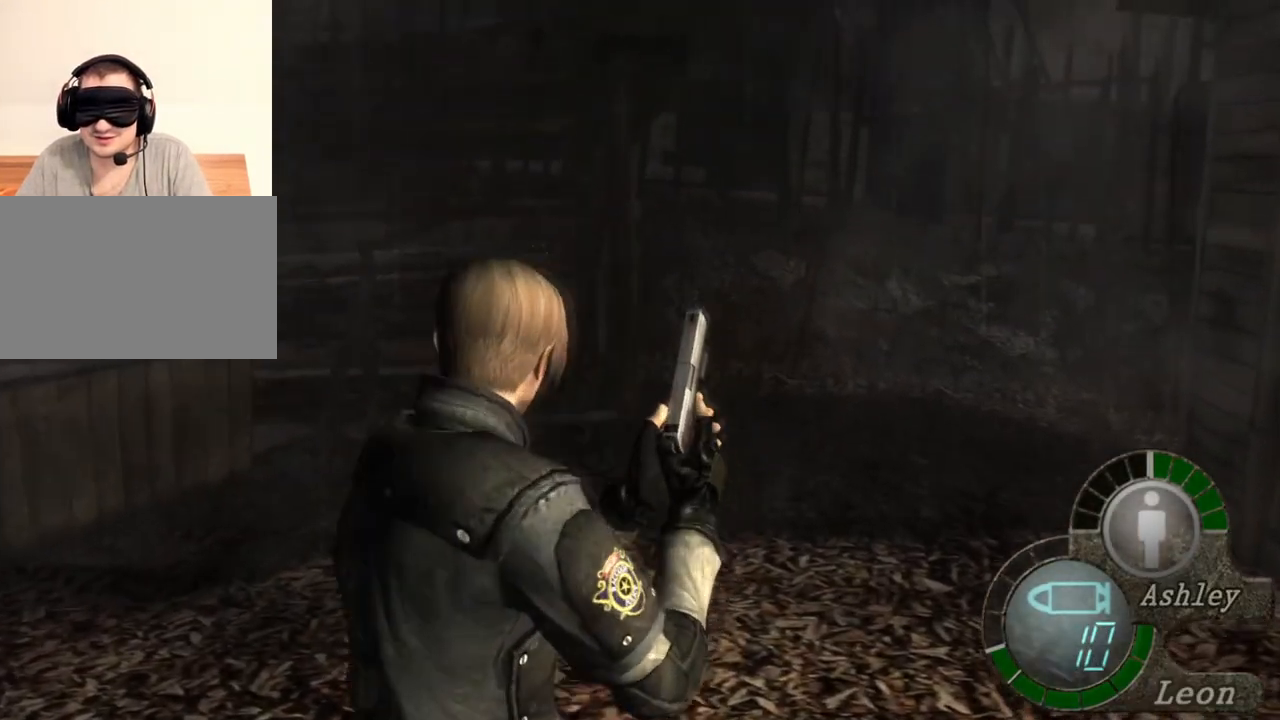
{"keys": ["s"], "mouse": [], "events": []}
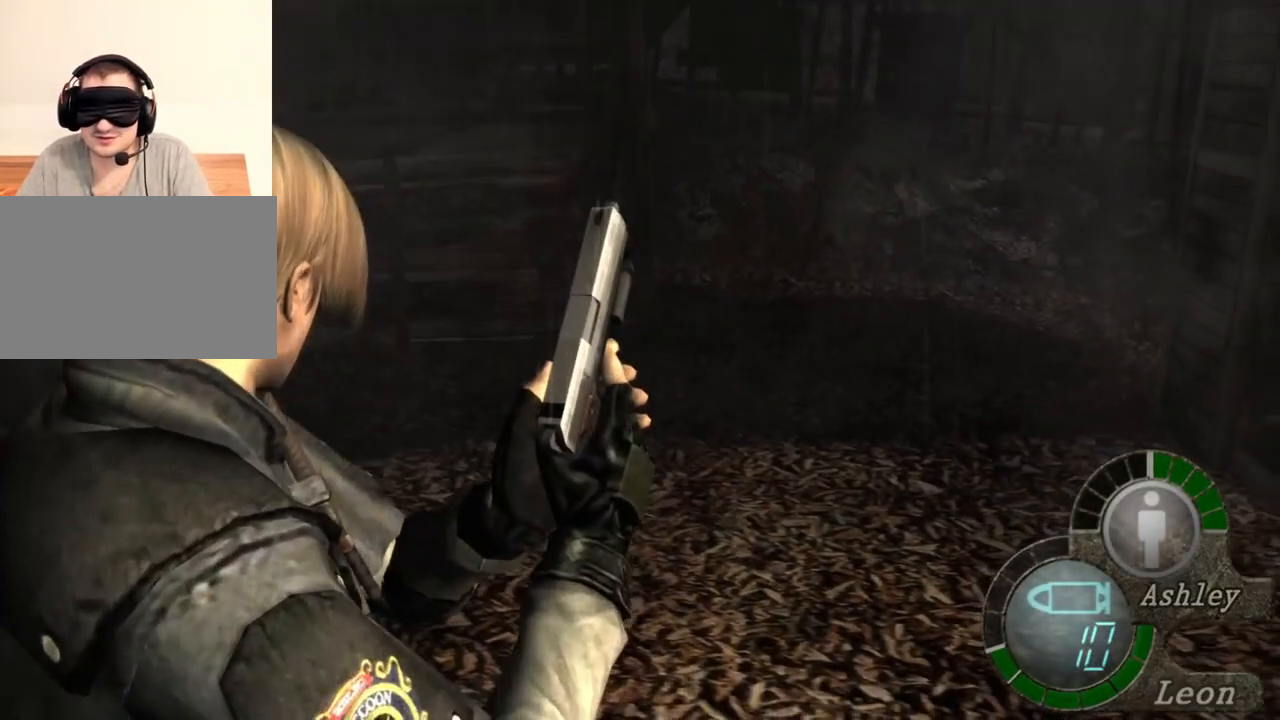
{"keys": ["s"], "mouse": [], "events": []}
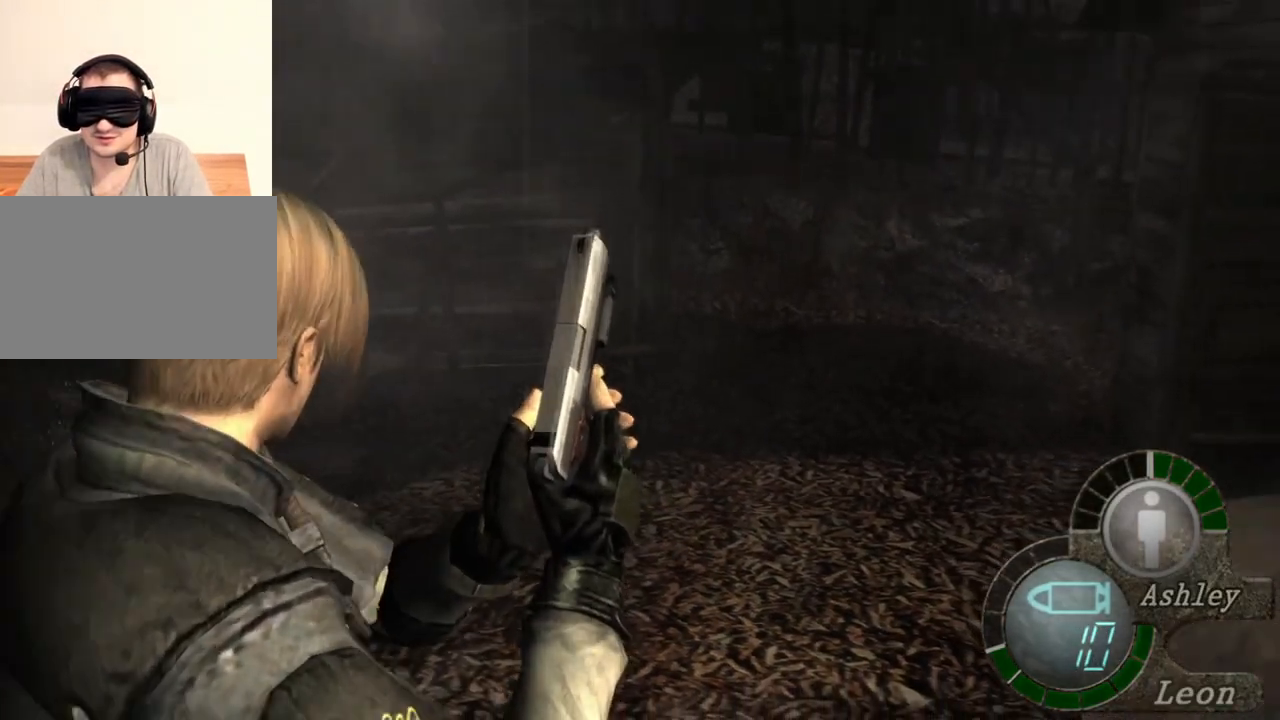
{"keys": ["shift", "w"], "mouse": [], "events": [[33, "s", "up"], [67, "w", "down"], [167, "shift", "down"]]}
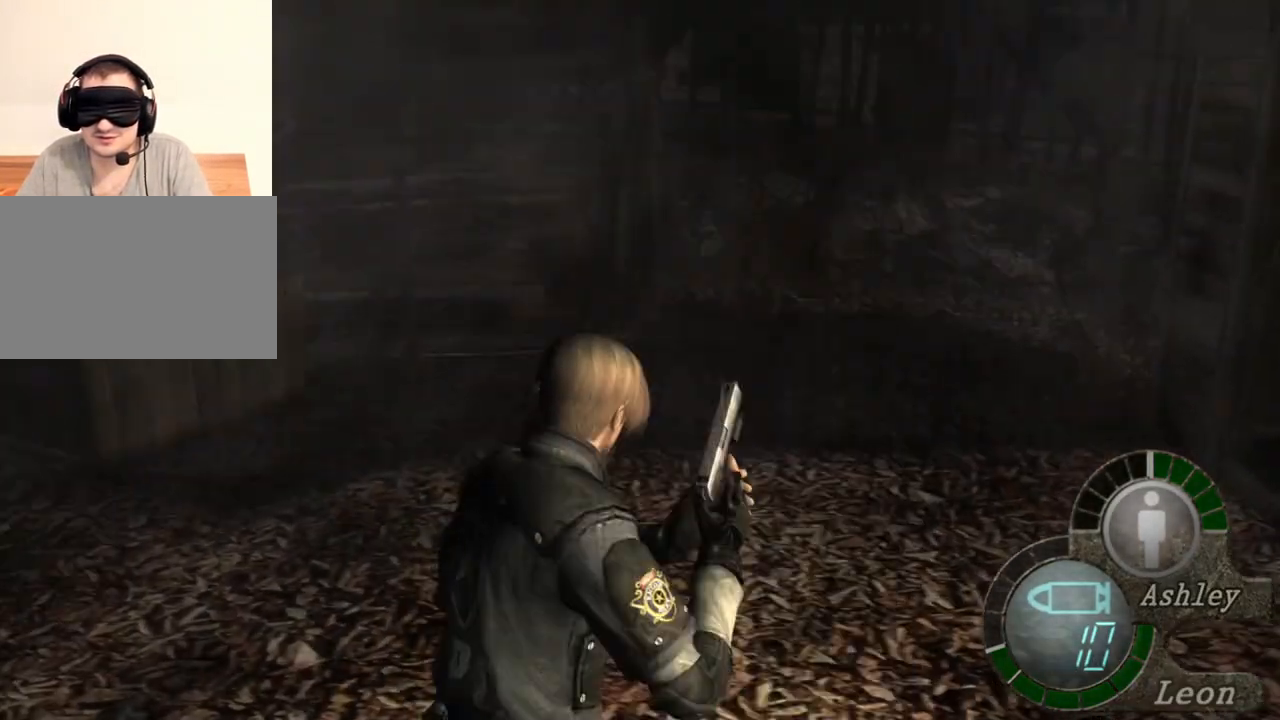
{"keys": ["s"], "mouse": [], "events": [[267, "shift", "up"], [267, "w", "up"], [333, "s", "down"]]}
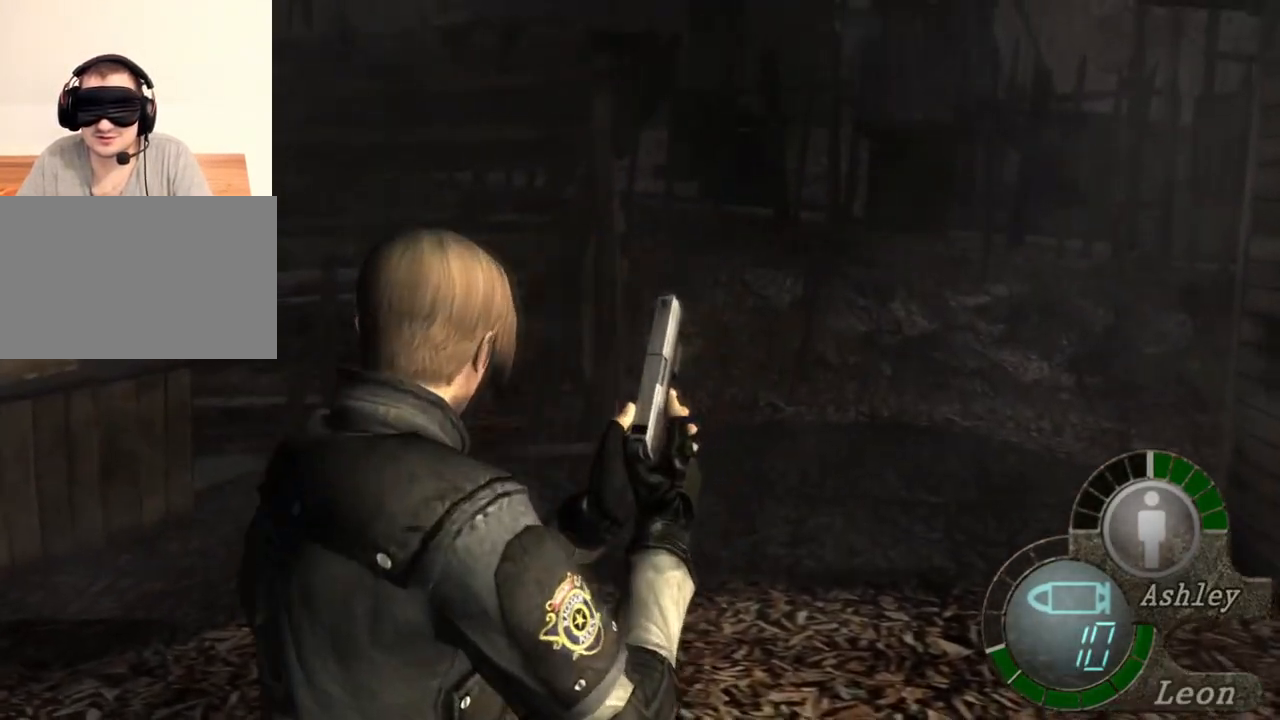
{"keys": [], "mouse": [], "events": [[100, "s", "up"]]}
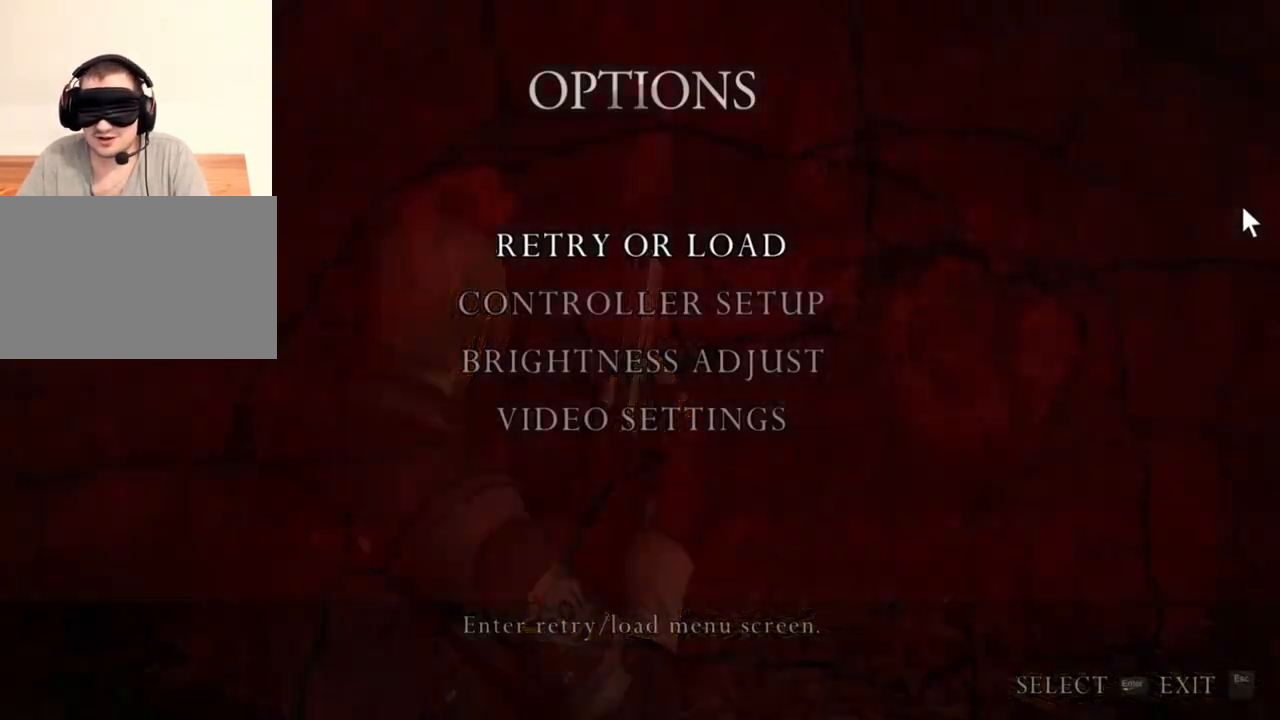
{"keys": [], "mouse": [], "events": []}
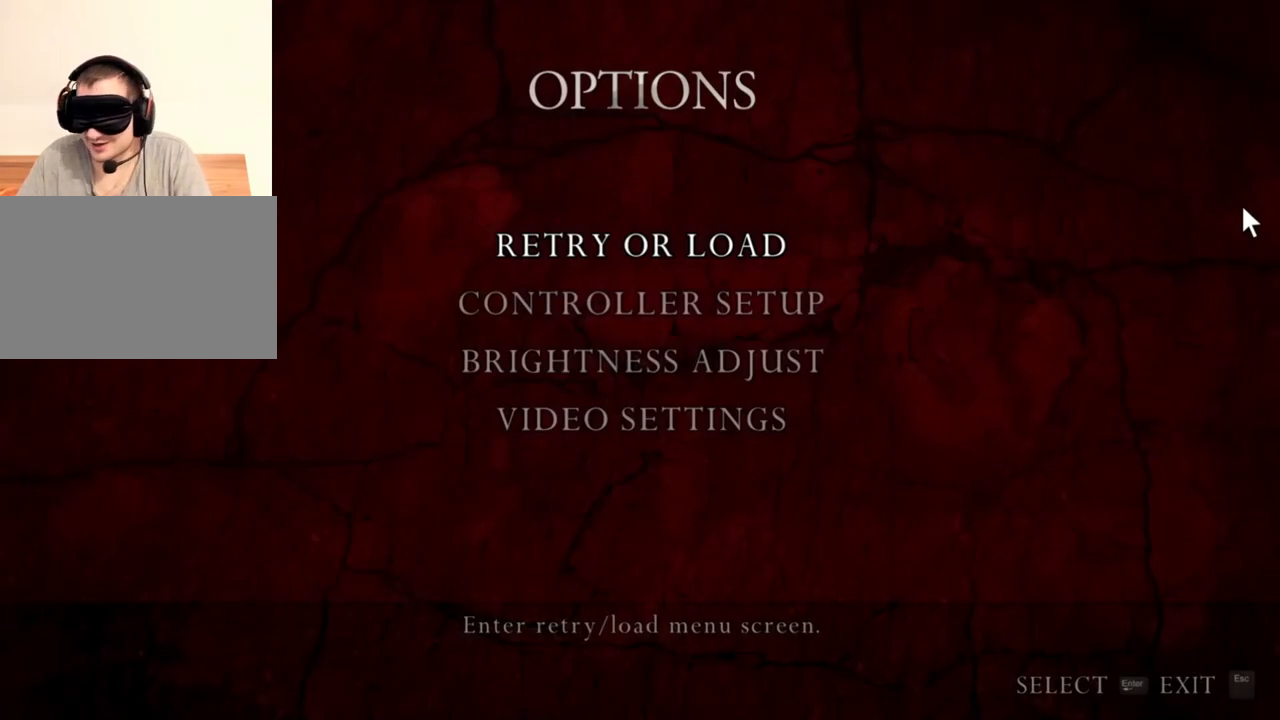
{"keys": [], "mouse": [], "events": []}
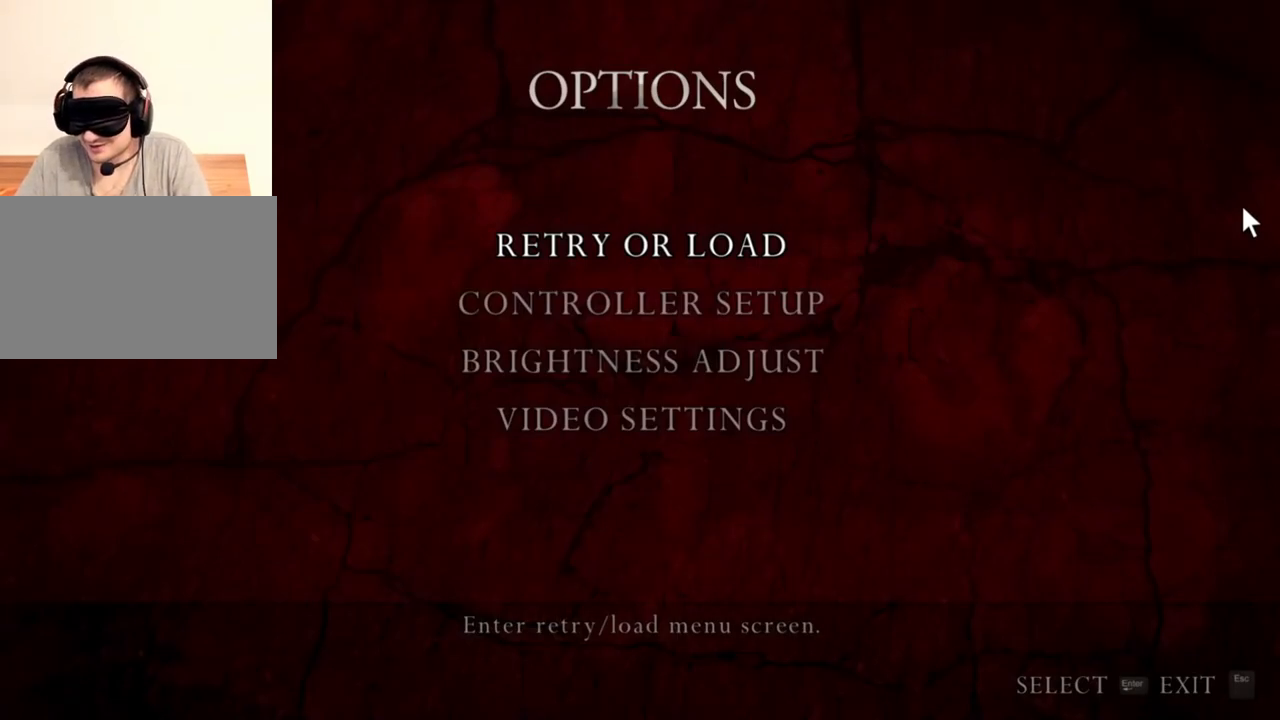
{"keys": [], "mouse": [], "events": []}
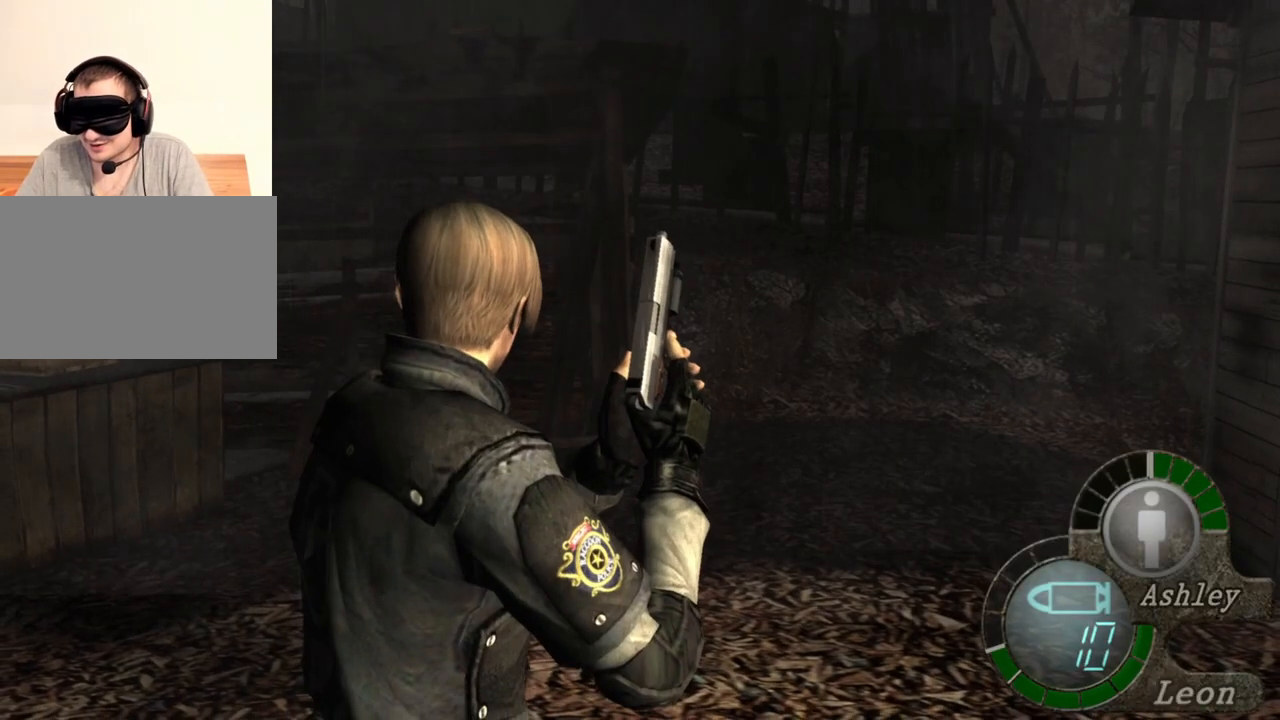
{"keys": ["s"], "mouse": [], "events": [[67, "s", "down"], [67, "shift", "down"], [167, "d", "down"], [267, "d", "up"], [367, "shift", "up"]]}
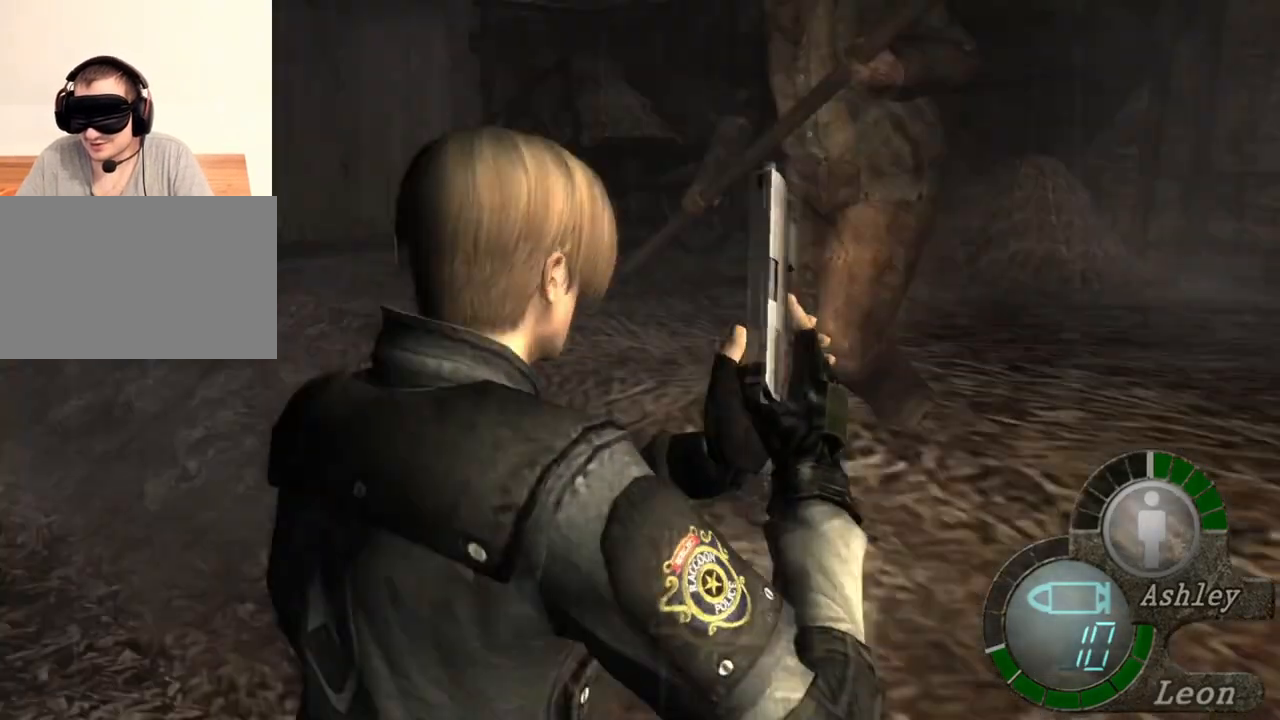
{"keys": ["s"], "mouse": [], "events": []}
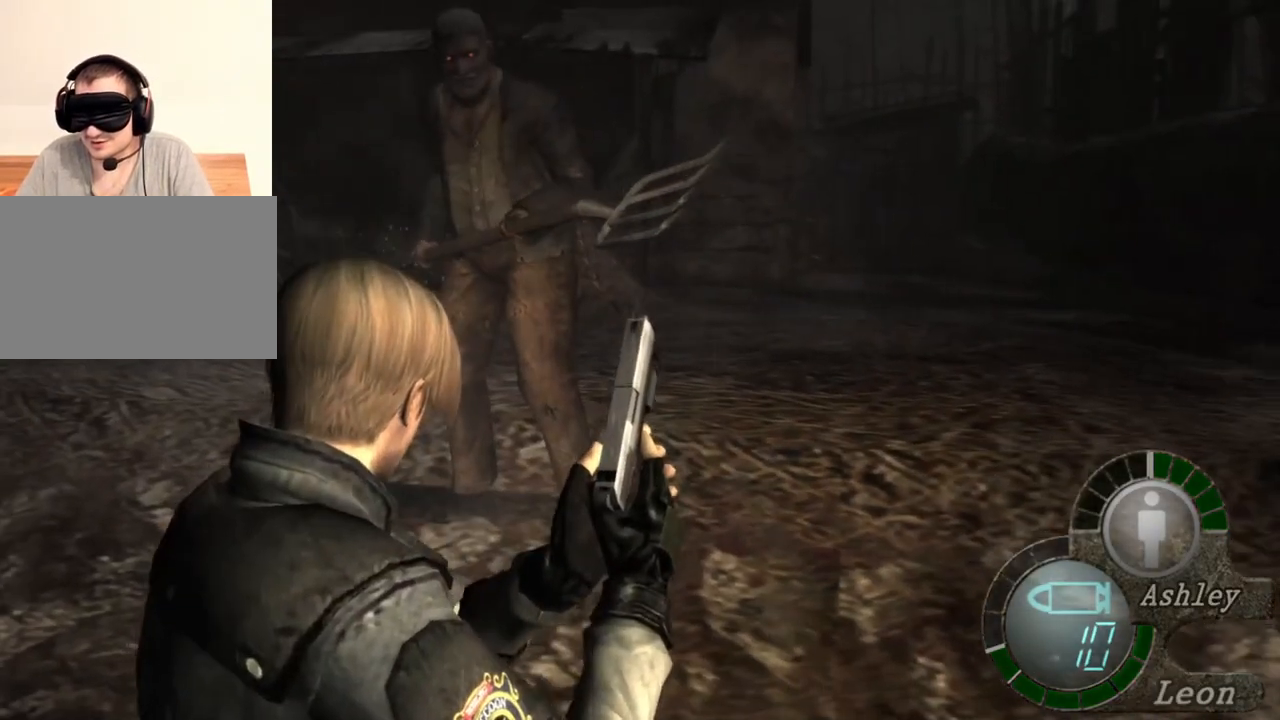
{"keys": ["s"], "mouse": [], "events": []}
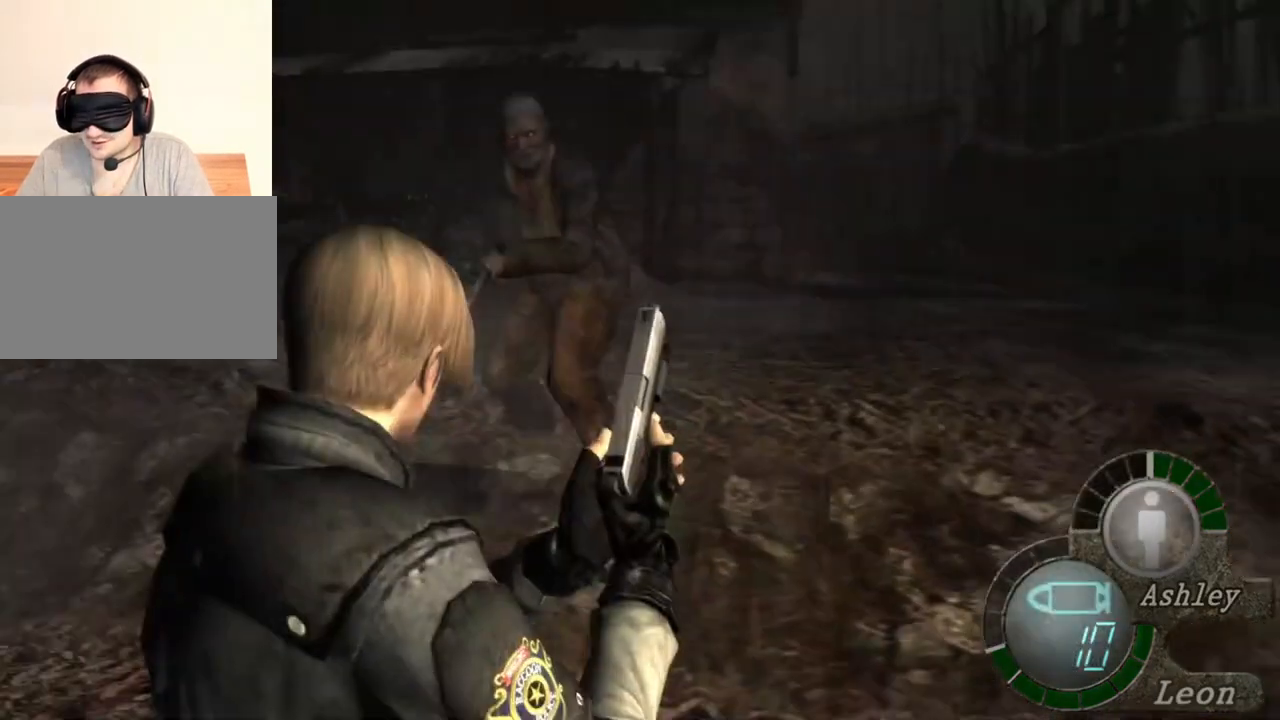
{"keys": ["s"], "mouse": [], "events": []}
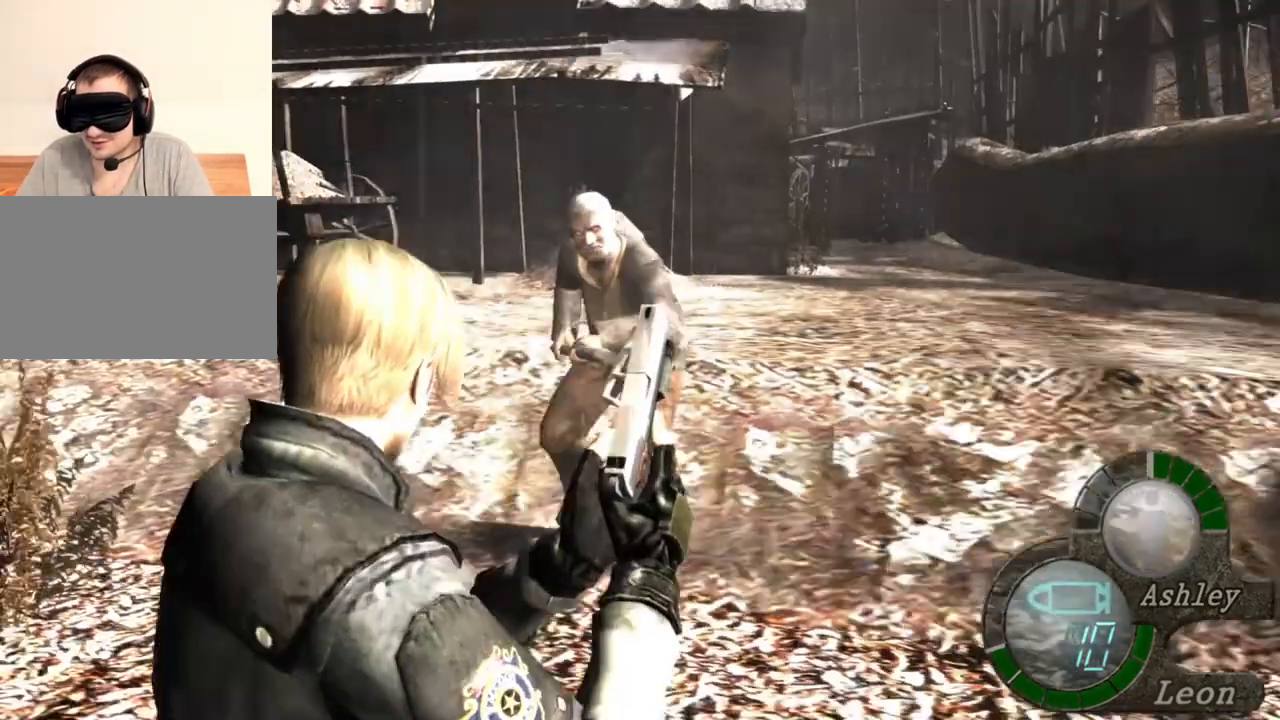
{"keys": [], "mouse": [], "events": [[233, "s", "up"]]}
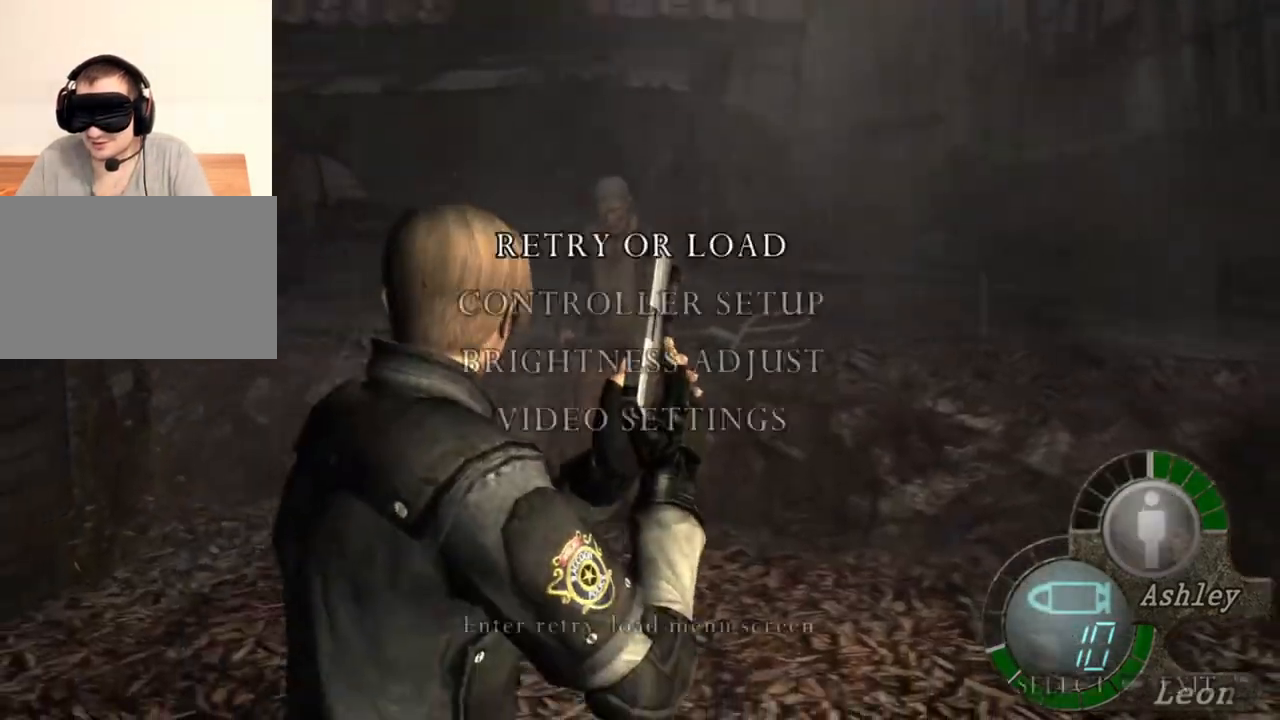
{"keys": [], "mouse": [], "events": []}
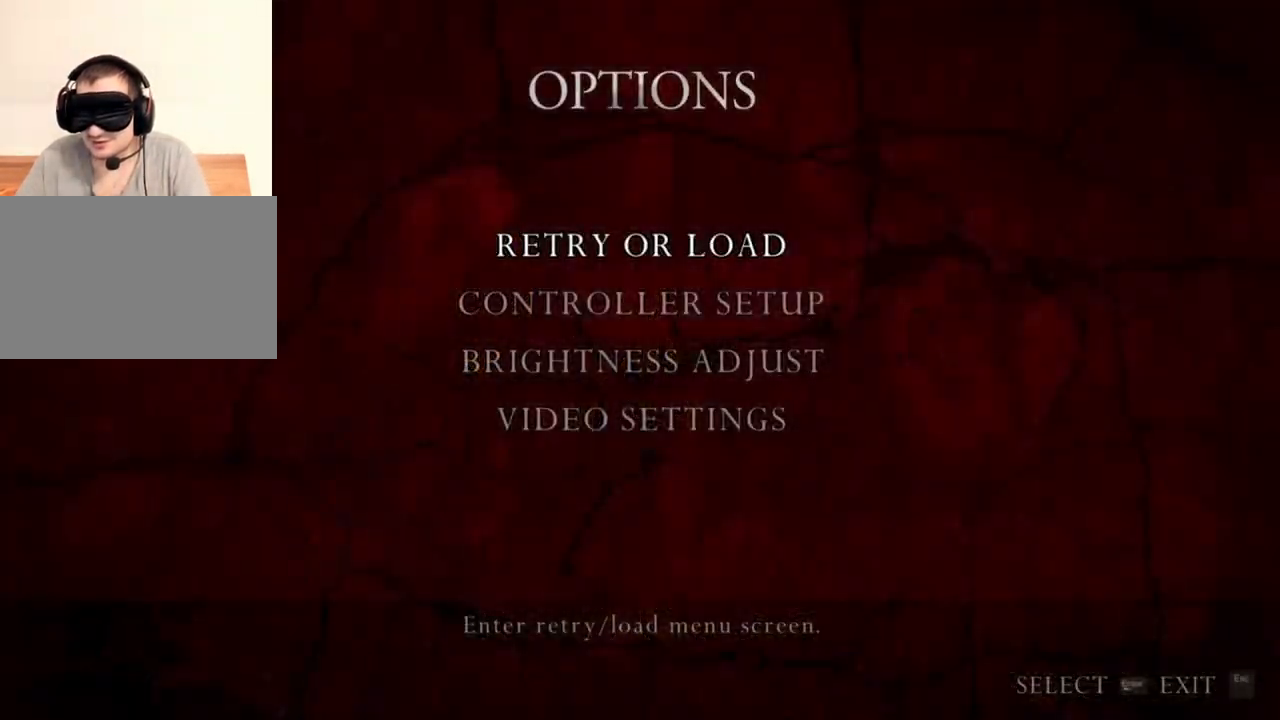
{"keys": [], "mouse": [], "events": []}
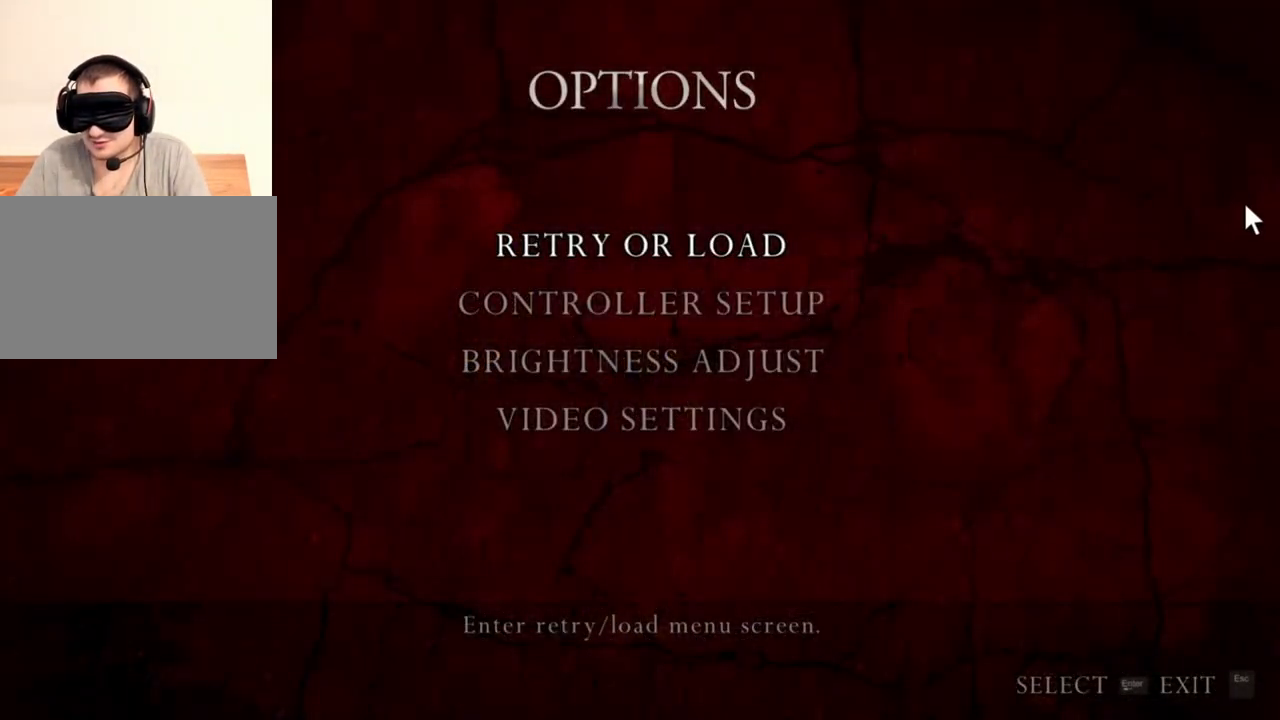
{"keys": [], "mouse": [], "events": []}
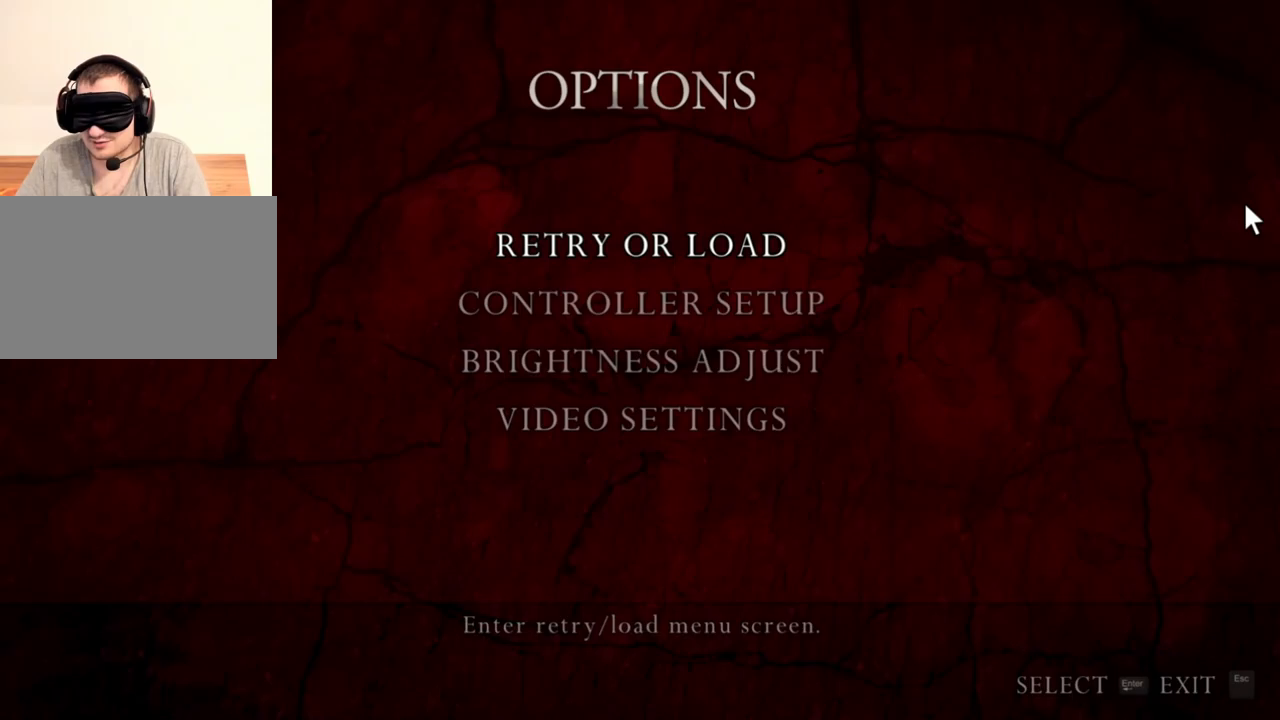
{"keys": [], "mouse": [], "events": []}
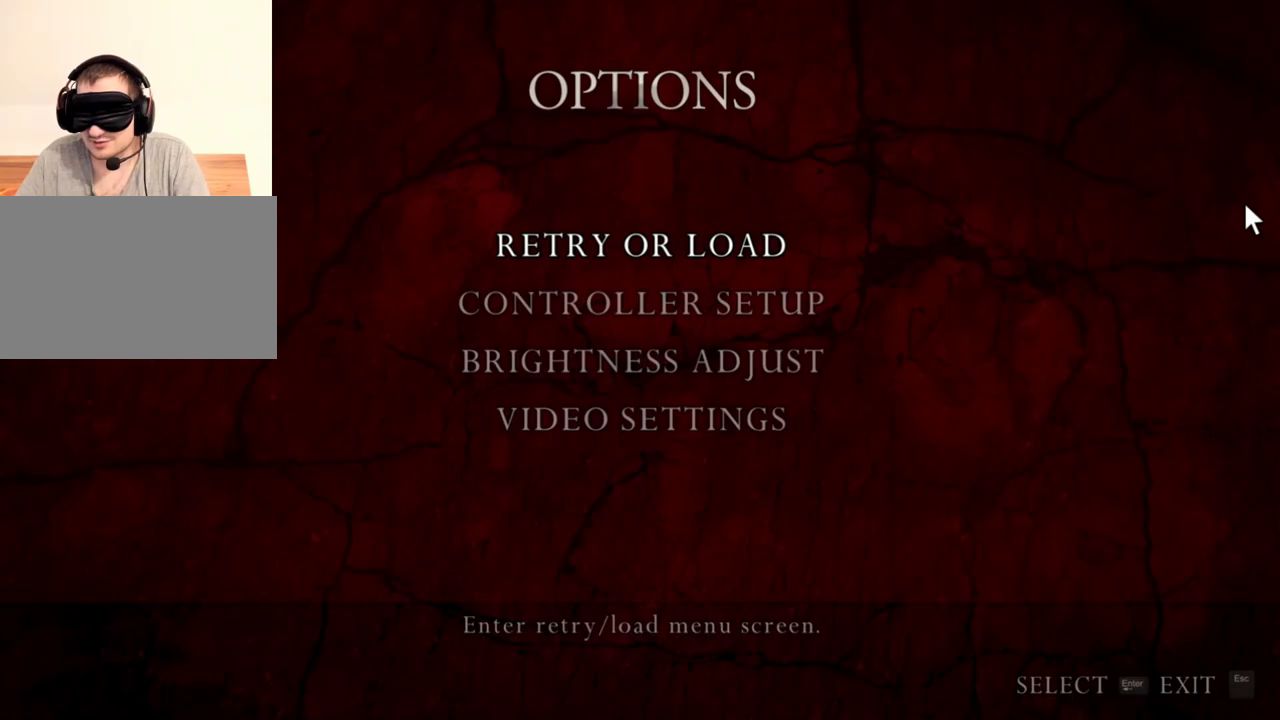
{"keys": [], "mouse": ["right"], "events": [[233, "mouse_right", "down"], [400, "mouse_left", "down"], [500, "mouse_left", "up"]]}
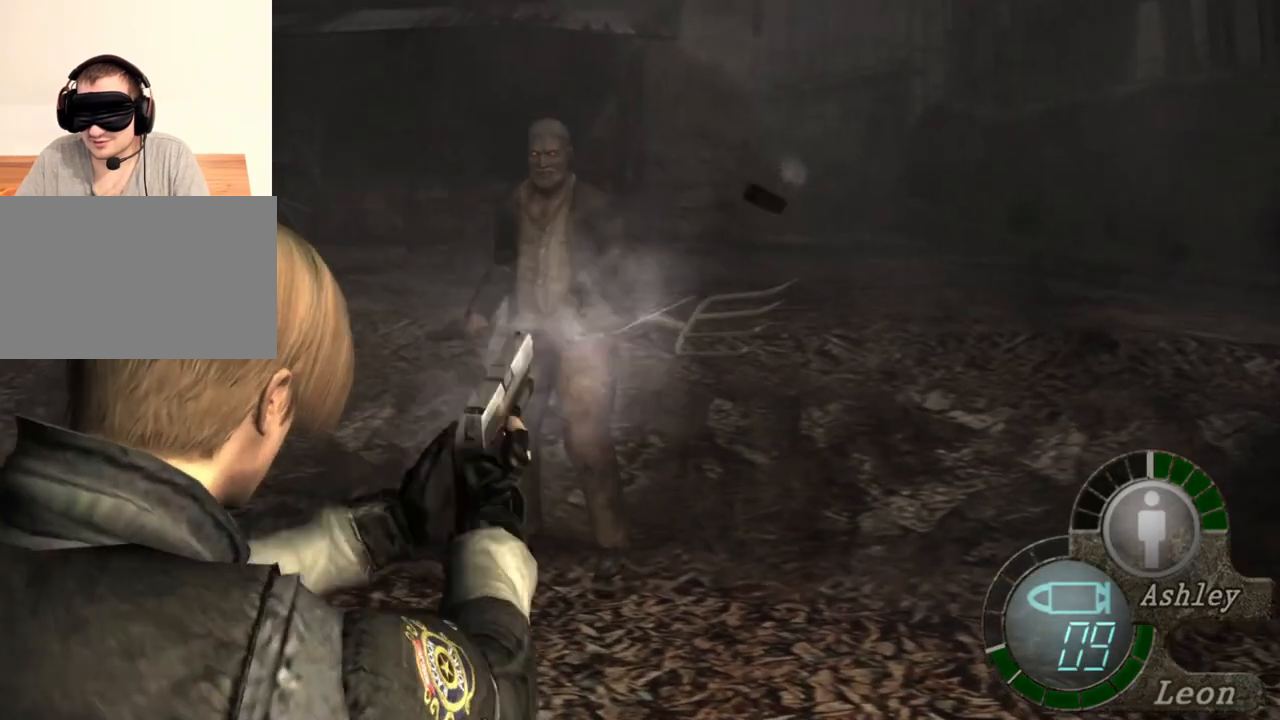
{"keys": [], "mouse": ["right"], "events": []}